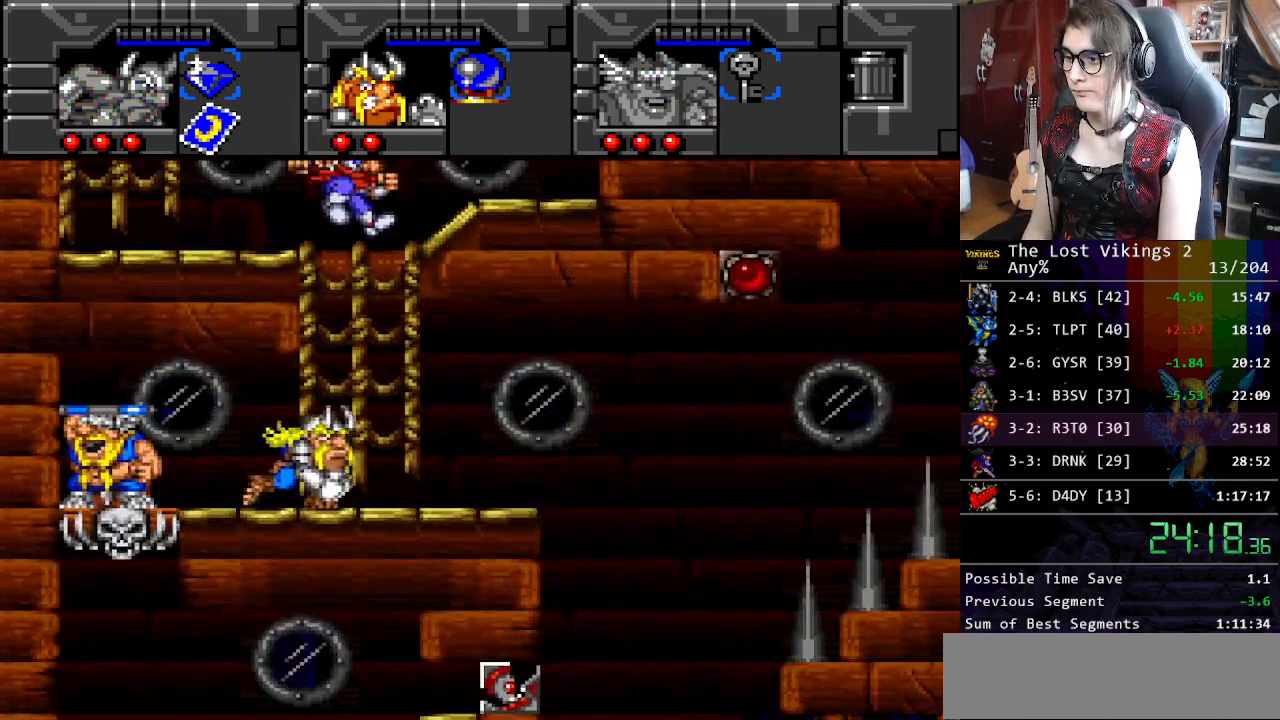
Gameplay with a controller (Nintendo layout); each line is a JSON object with the inputs held at the frame after it. "events" lists button and stick changes between this image and that frame as [ms after this image, input, new state], when the widget could be followed in between. Not read: L3 R3.
{"buttons": ["DPAD_UP"], "events": [[101, "DPAD_RIGHT", "up"], [101, "DPAD_UP", "down"]]}
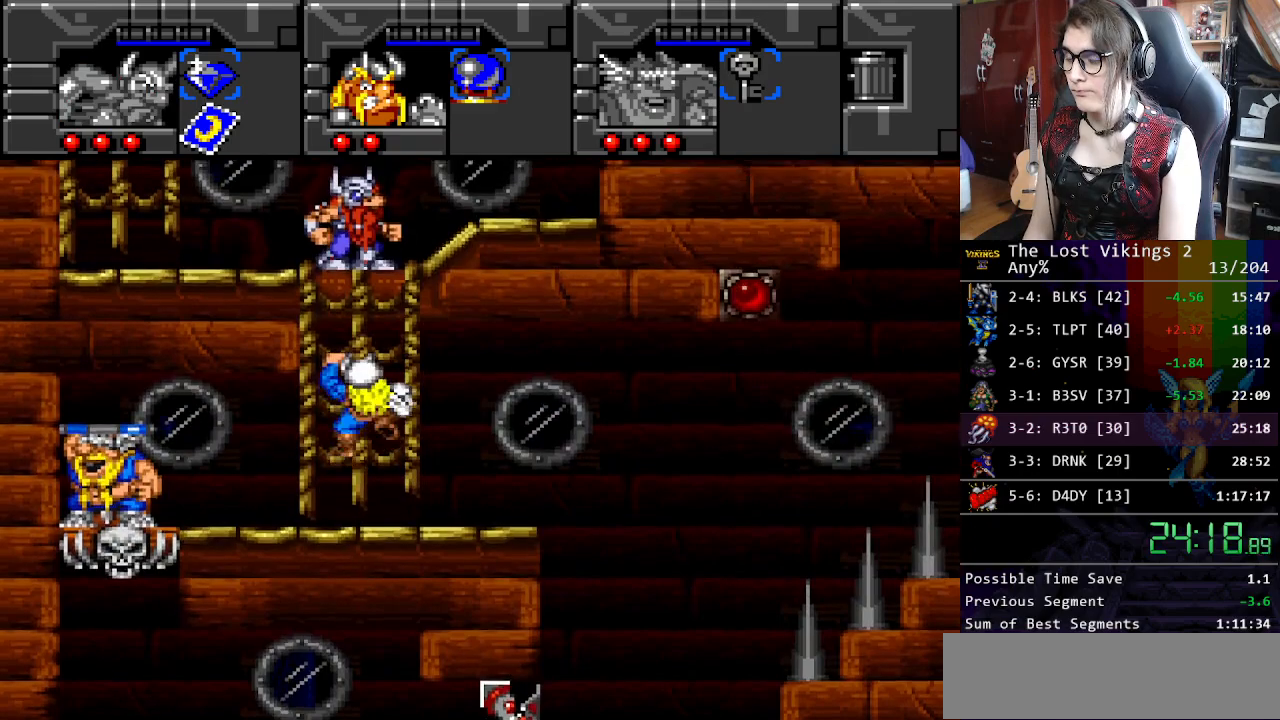
{"buttons": ["DPAD_UP"], "events": []}
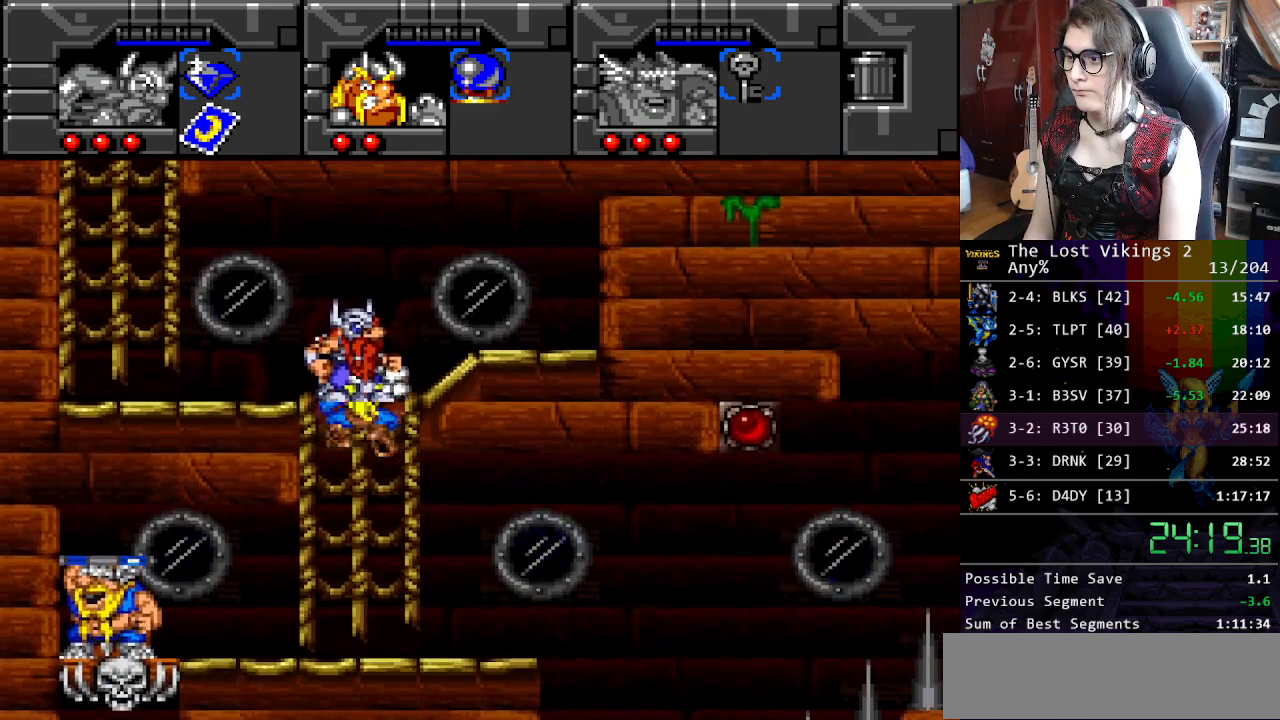
{"buttons": ["DPAD_LEFT"], "events": [[150, "DPAD_LEFT", "down"], [217, "DPAD_UP", "up"]]}
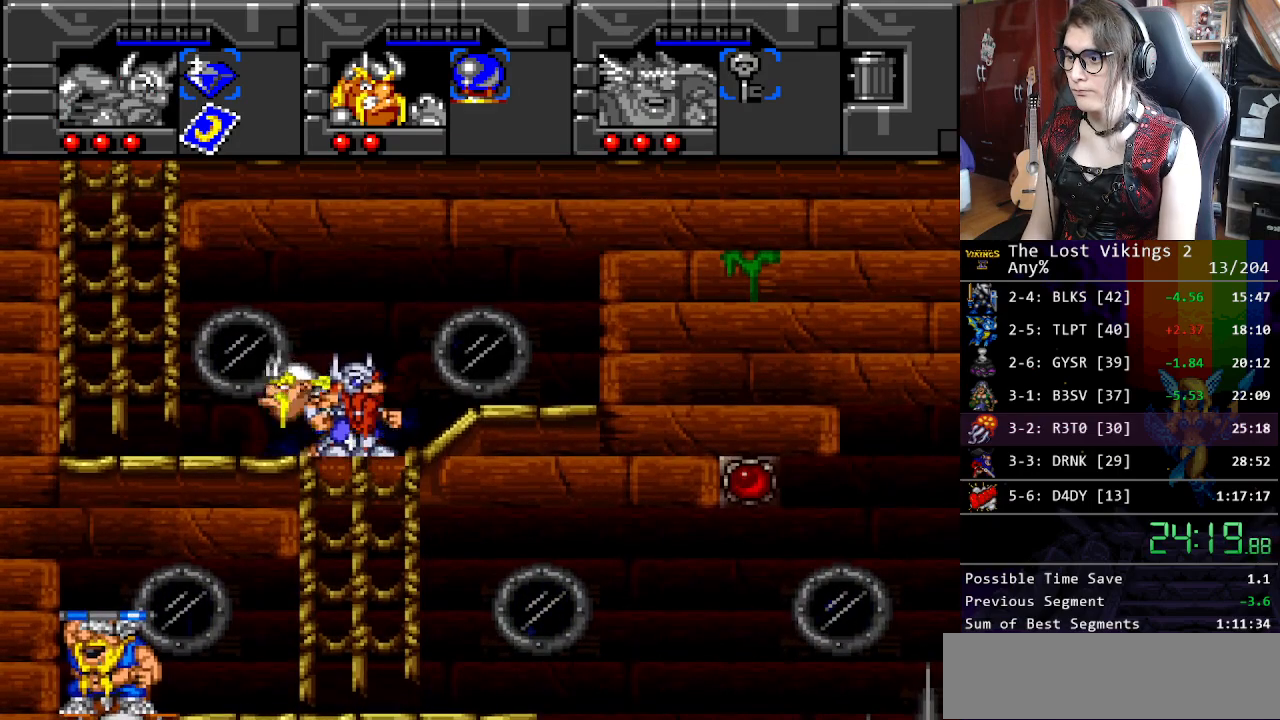
{"buttons": ["DPAD_UP", "DPAD_LEFT"], "events": [[435, "DPAD_UP", "down"]]}
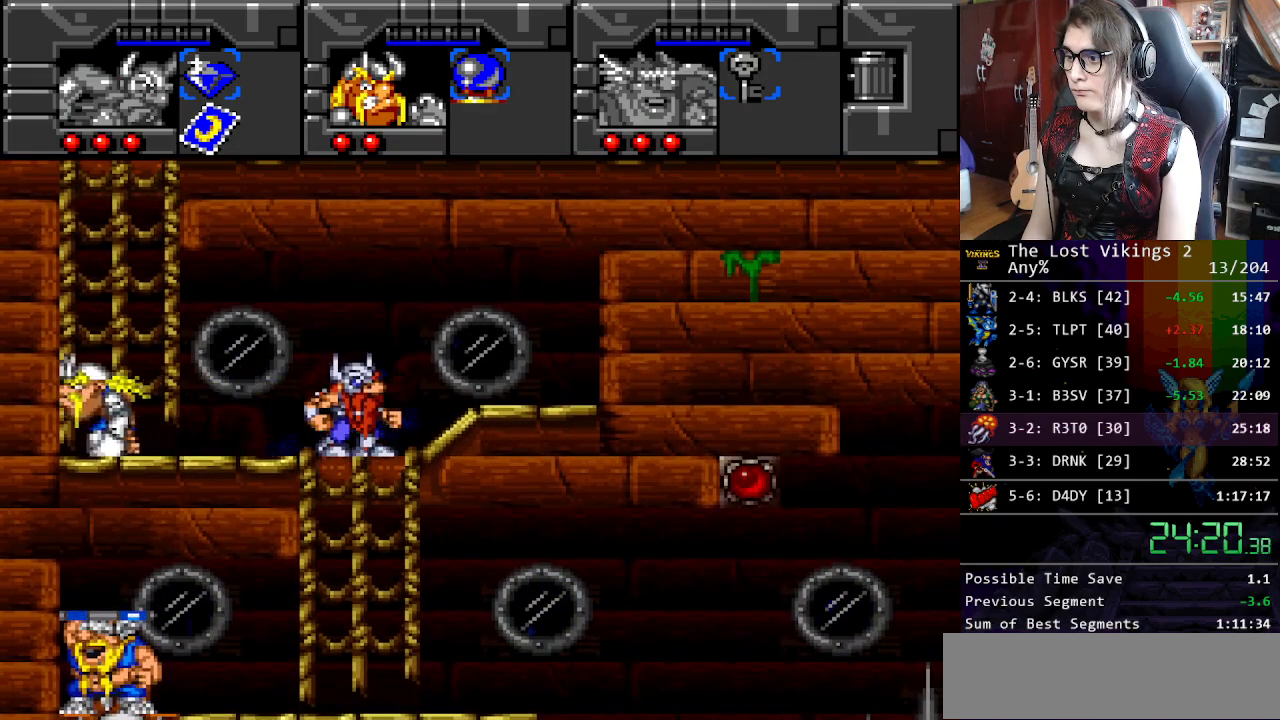
{"buttons": ["DPAD_RIGHT"], "events": [[34, "DPAD_LEFT", "up"], [101, "DPAD_UP", "up"], [101, "R1", "down"], [184, "DPAD_DOWN", "down"], [184, "DPAD_RIGHT", "down"], [201, "DPAD_DOWN", "up"], [201, "R1", "up"]]}
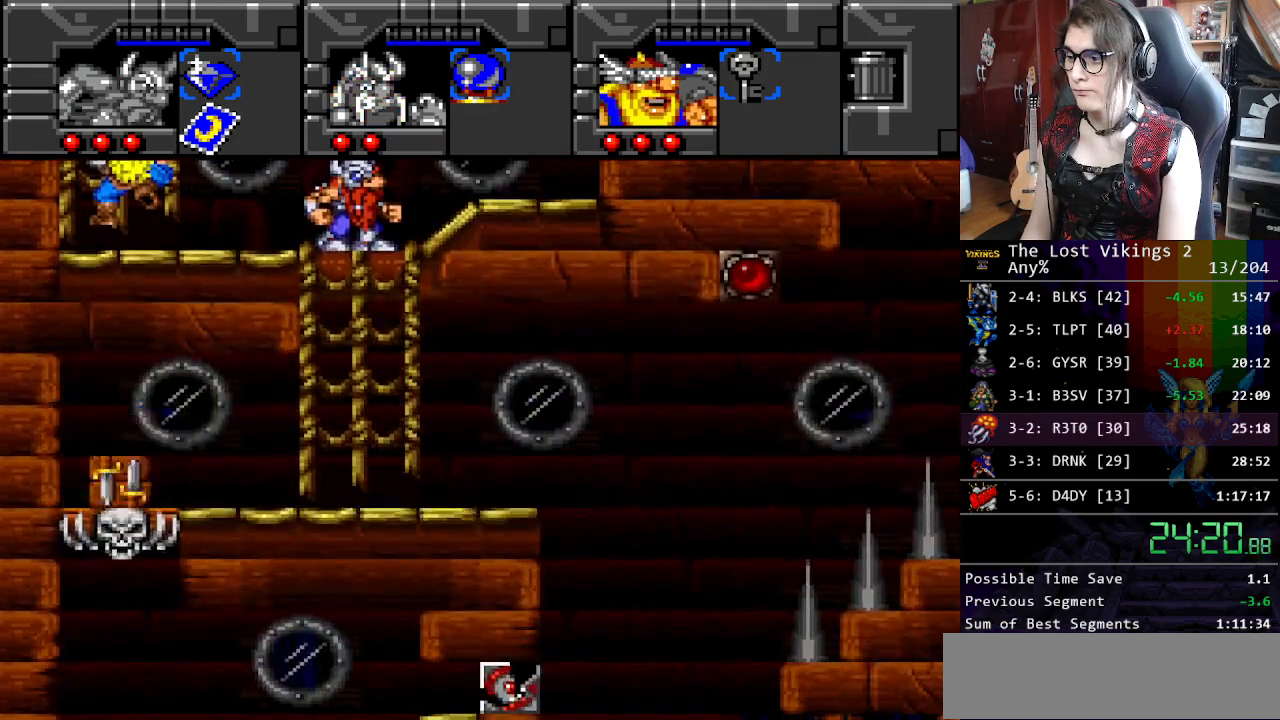
{"buttons": ["DPAD_UP"], "events": [[434, "DPAD_UP", "down"], [484, "DPAD_RIGHT", "up"]]}
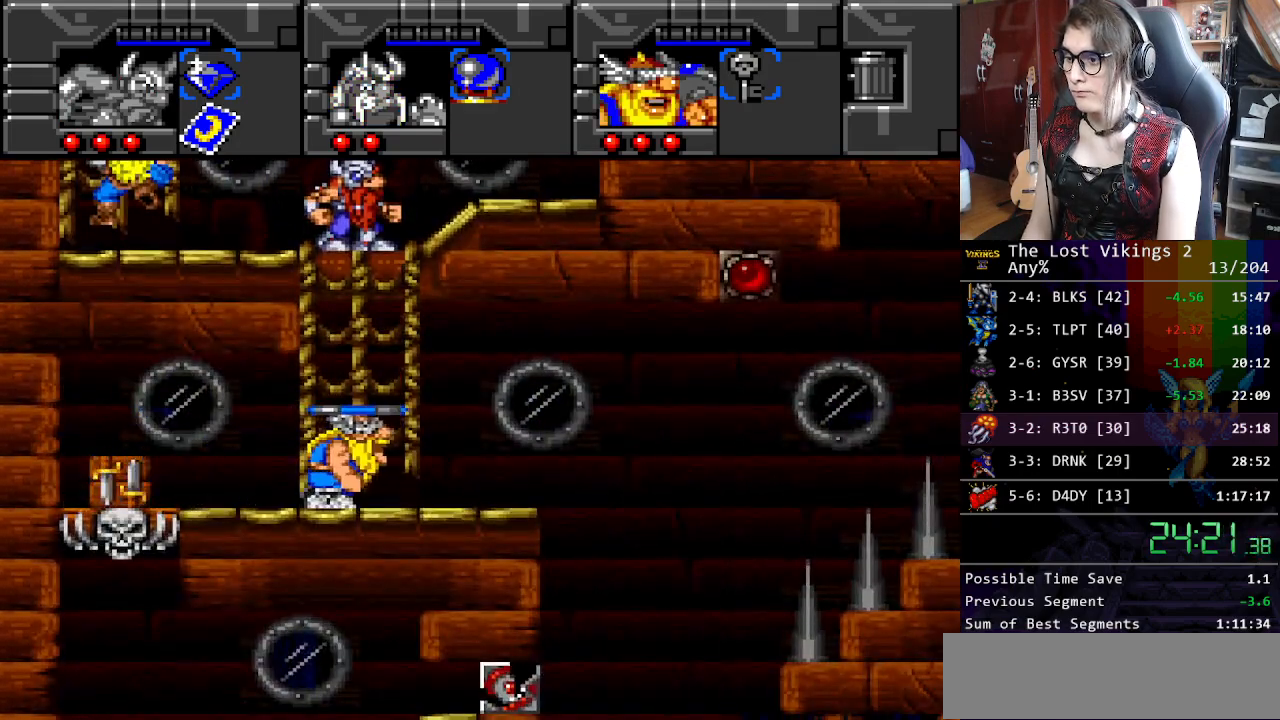
{"buttons": ["DPAD_UP"], "events": []}
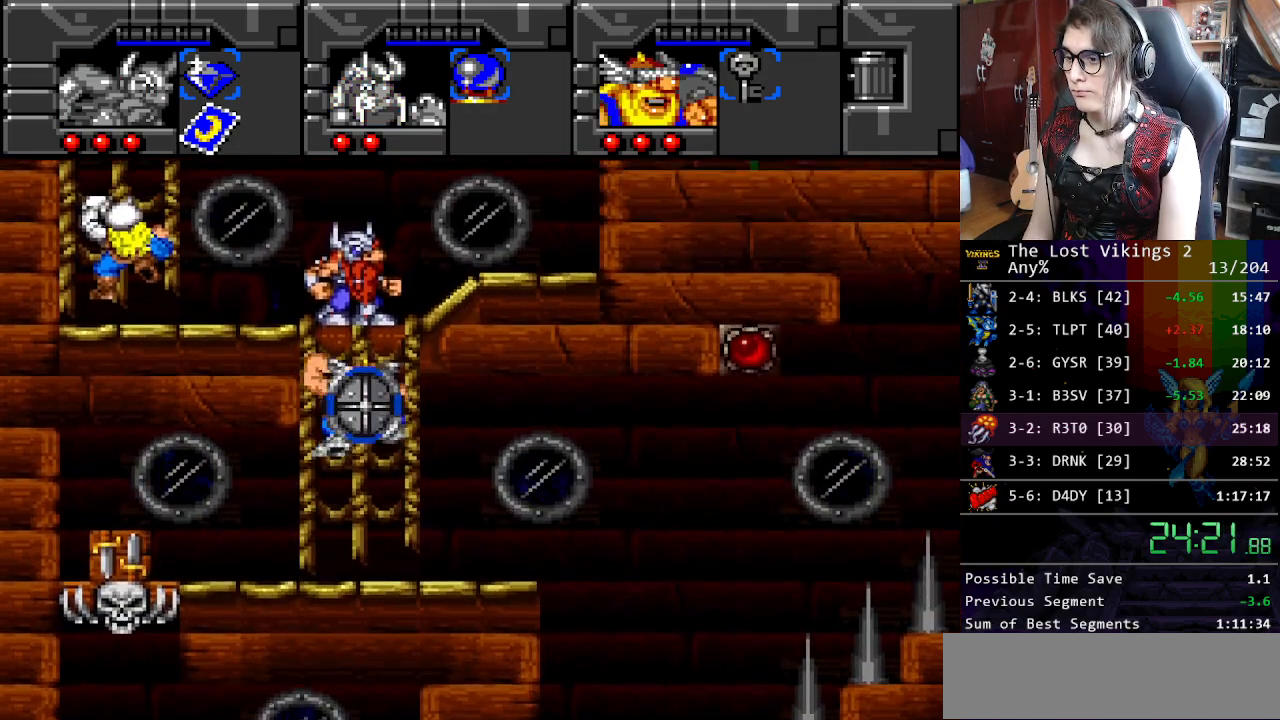
{"buttons": ["DPAD_UP", "DPAD_LEFT"], "events": [[501, "DPAD_LEFT", "down"]]}
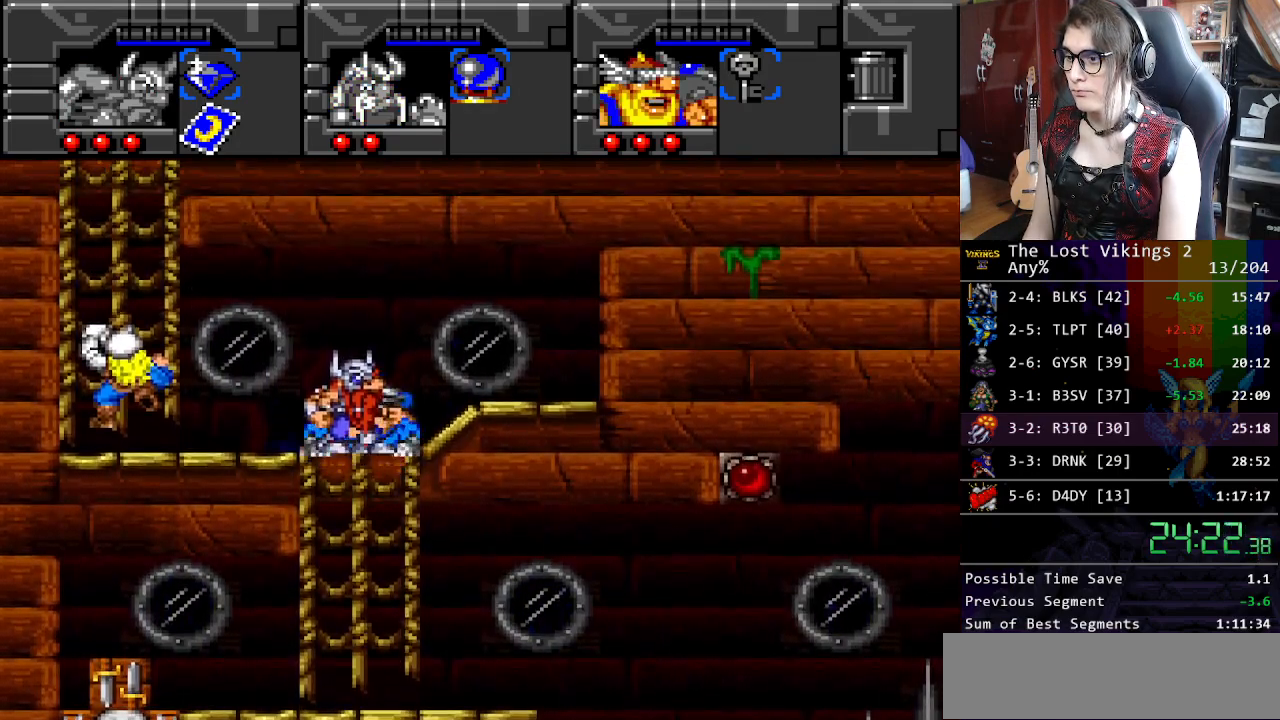
{"buttons": ["DPAD_LEFT"], "events": [[67, "DPAD_UP", "up"]]}
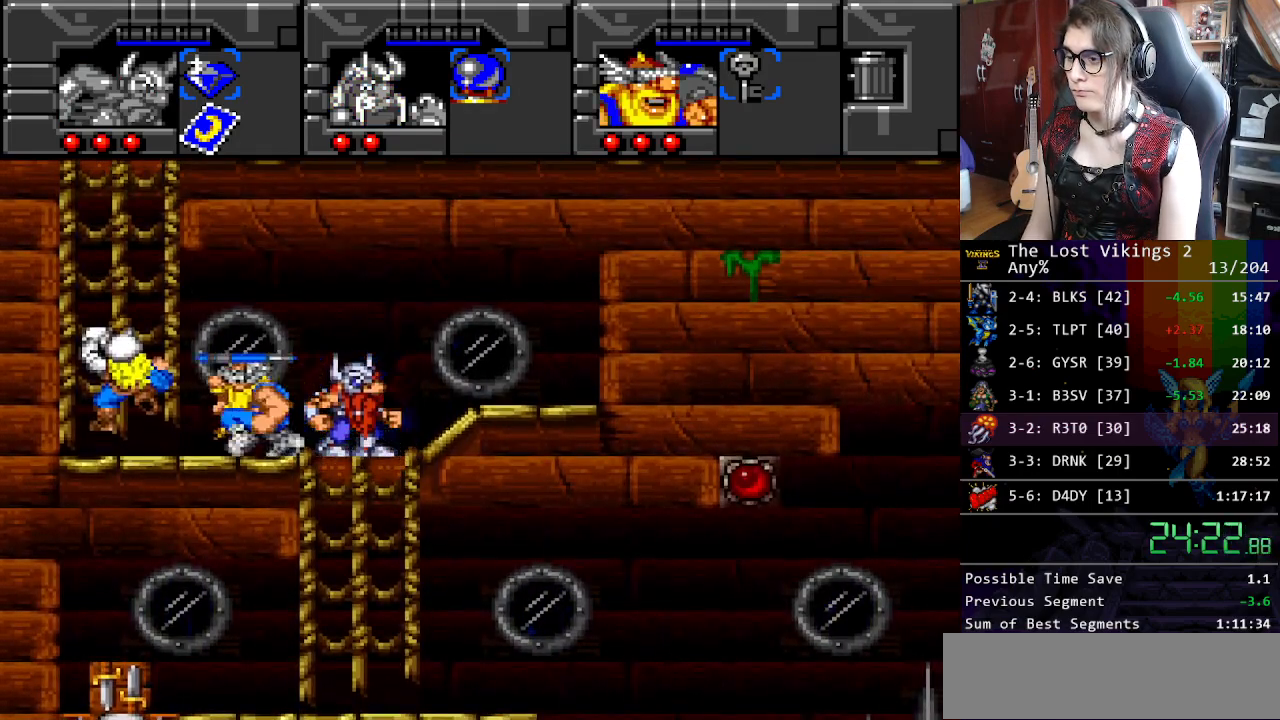
{"buttons": ["DPAD_UP"], "events": [[284, "DPAD_UP", "down"], [318, "DPAD_LEFT", "up"]]}
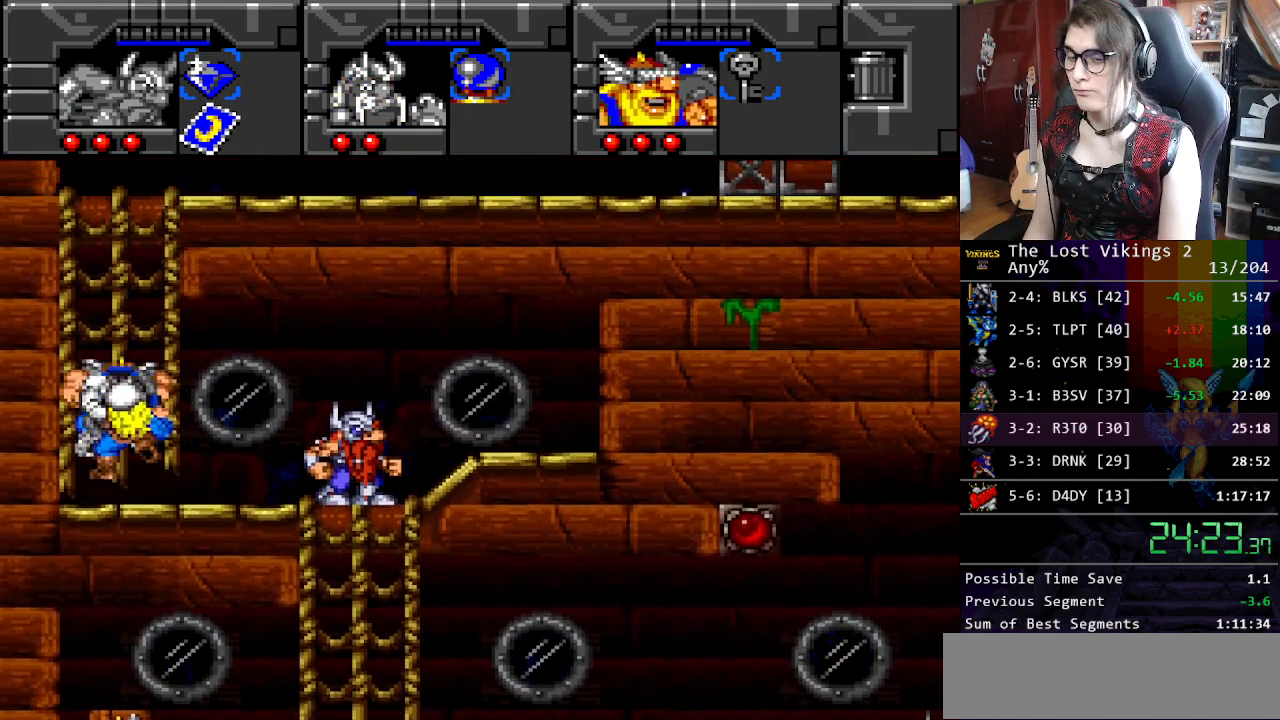
{"buttons": ["DPAD_UP"], "events": []}
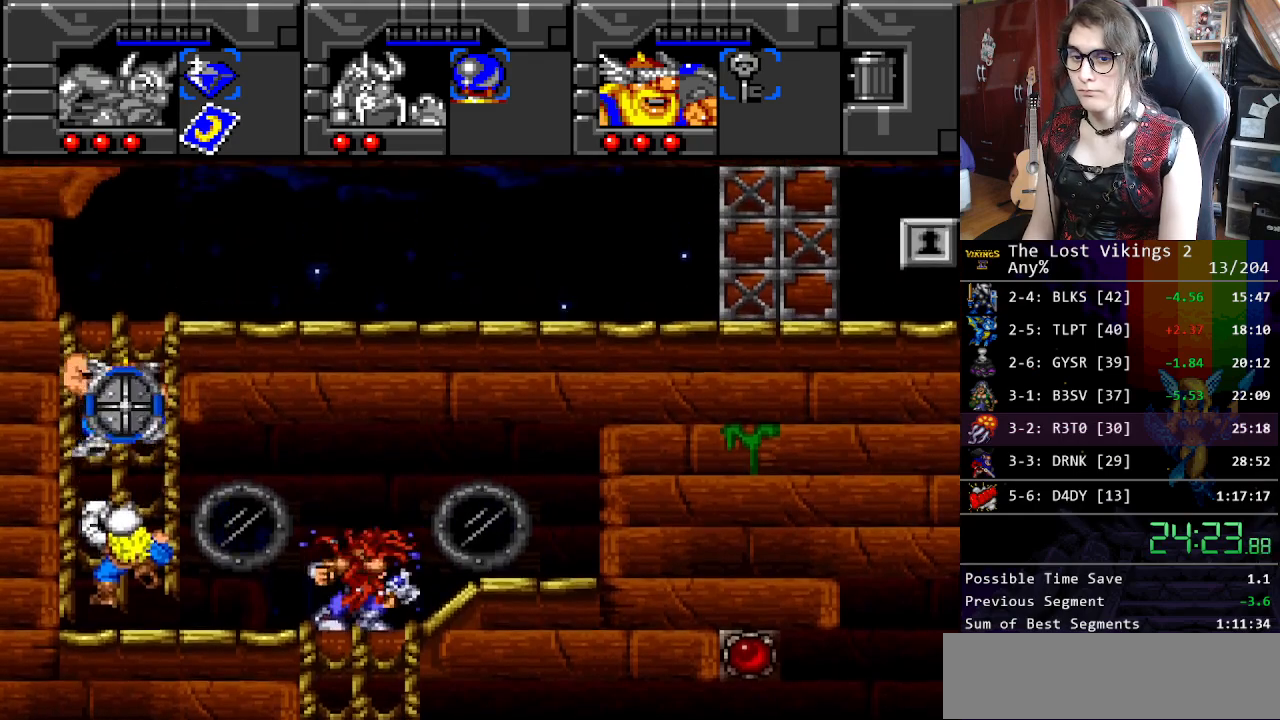
{"buttons": ["DPAD_UP"], "events": []}